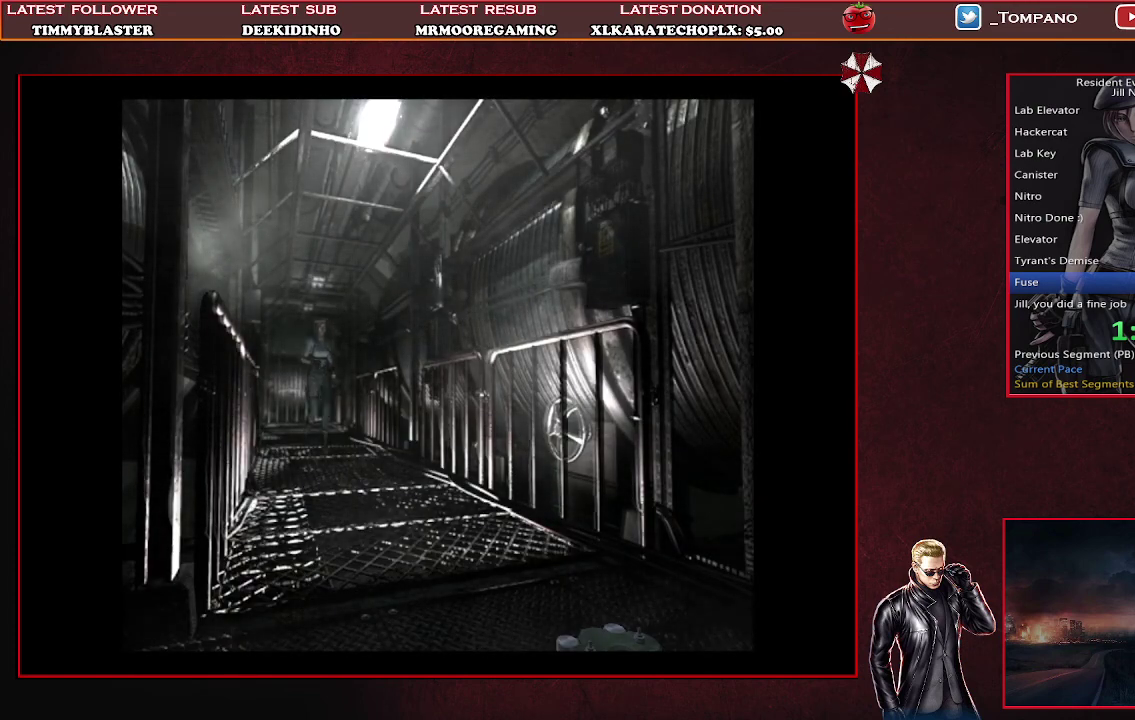
Gameplay with a controller (PlayStation layout); each line is a JSON object with the inputs held at the frame after it. "events" lists button and stick changes between this image and that frame as [ms after this image, input, new state], when the widget could be followed in between. Not read: L2 R1 R2 R3 right_stick.
{"buttons": ["SQUARE", "DPAD_UP"], "left_stick": "center", "events": []}
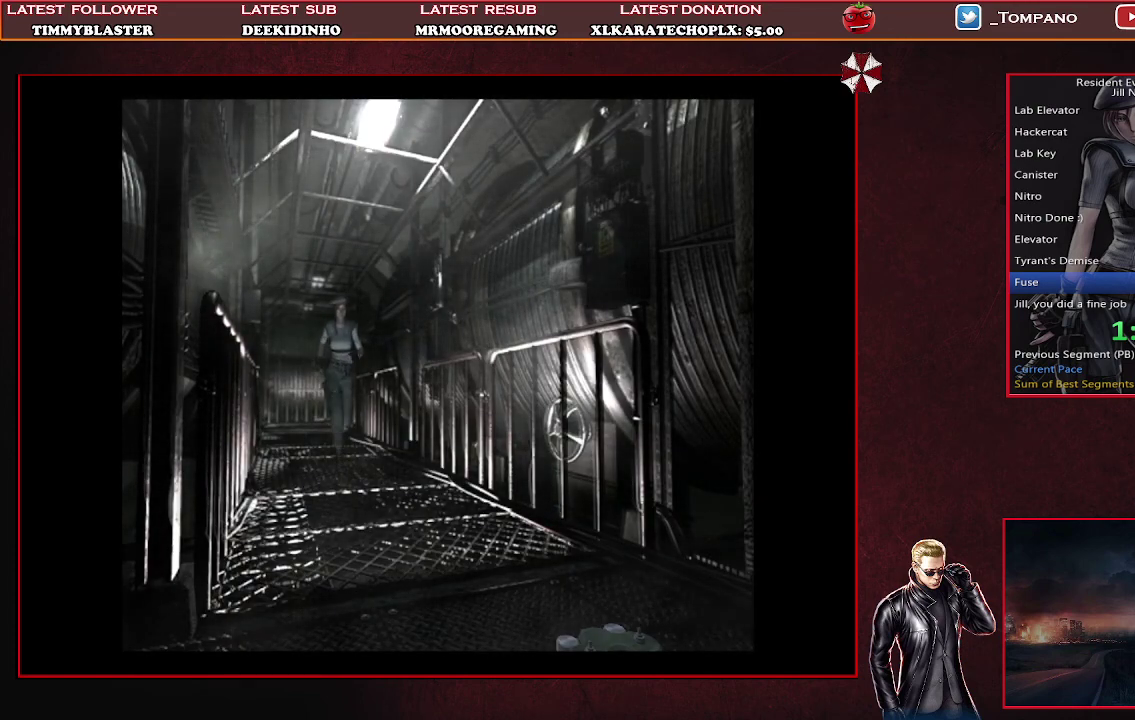
{"buttons": ["SQUARE", "DPAD_UP"], "left_stick": "center", "events": []}
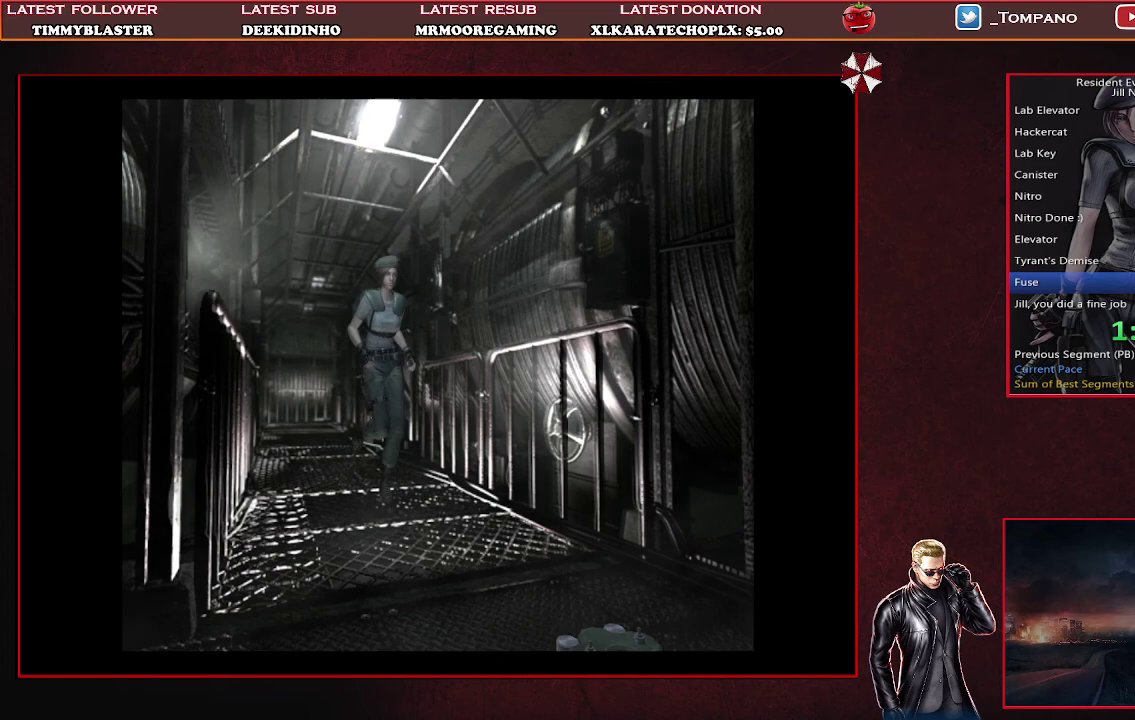
{"buttons": ["SQUARE", "DPAD_UP", "DPAD_RIGHT"], "left_stick": "center", "events": [[500, "DPAD_RIGHT", "down"]]}
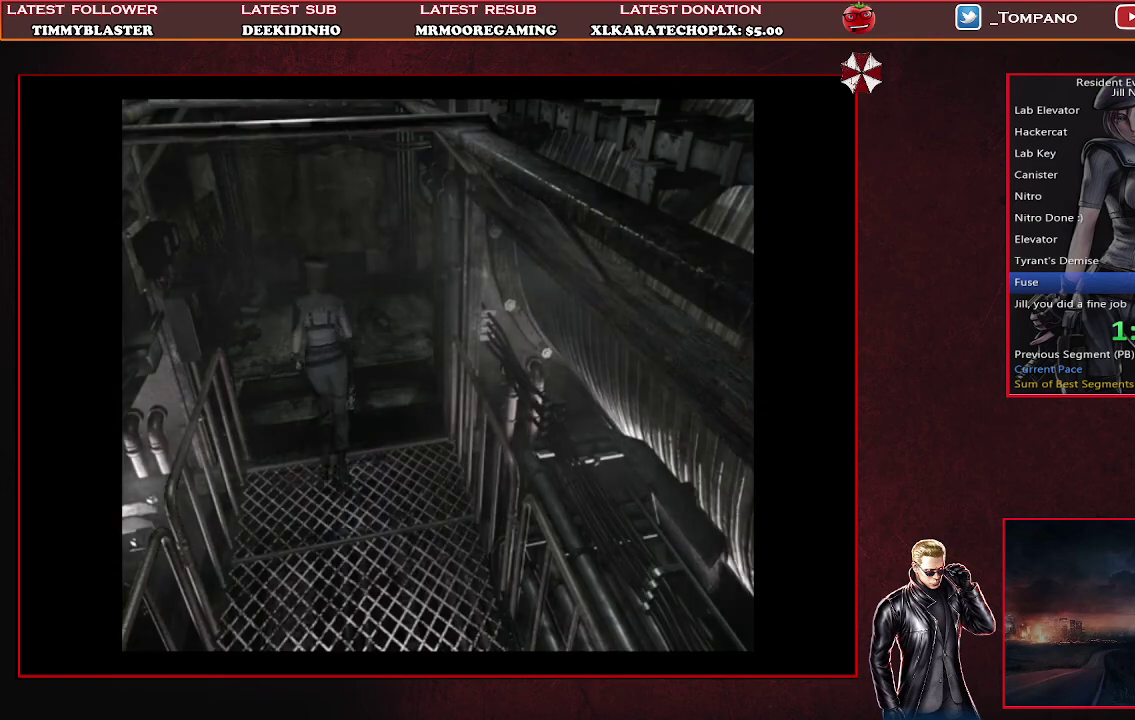
{"buttons": ["CROSS"], "left_stick": "center", "events": [[33, "CROSS", "down"], [67, "SQUARE", "up"], [100, "DPAD_RIGHT", "up"], [133, "CROSS", "up"], [200, "CROSS", "down"], [267, "CROSS", "up"], [467, "CROSS", "down"], [467, "DPAD_UP", "up"]]}
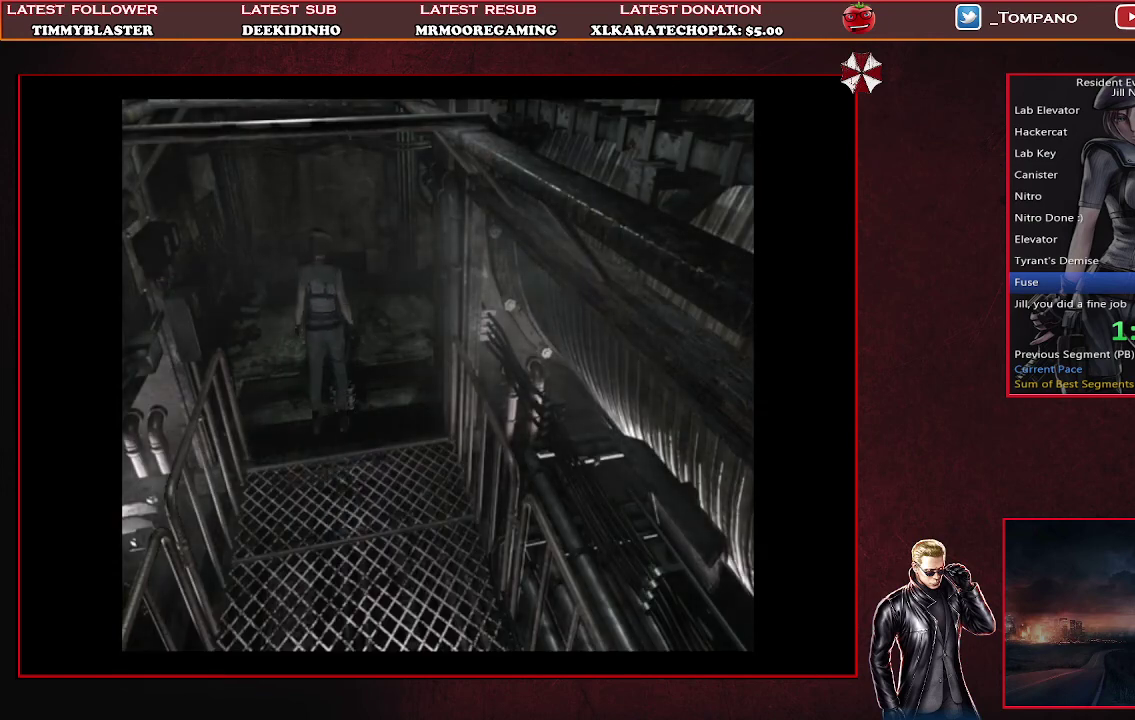
{"buttons": ["CROSS"], "left_stick": "center", "events": [[33, "CROSS", "up"], [100, "CROSS", "down"], [167, "CROSS", "up"], [233, "CROSS", "down"], [300, "CROSS", "up"], [367, "CROSS", "down"]]}
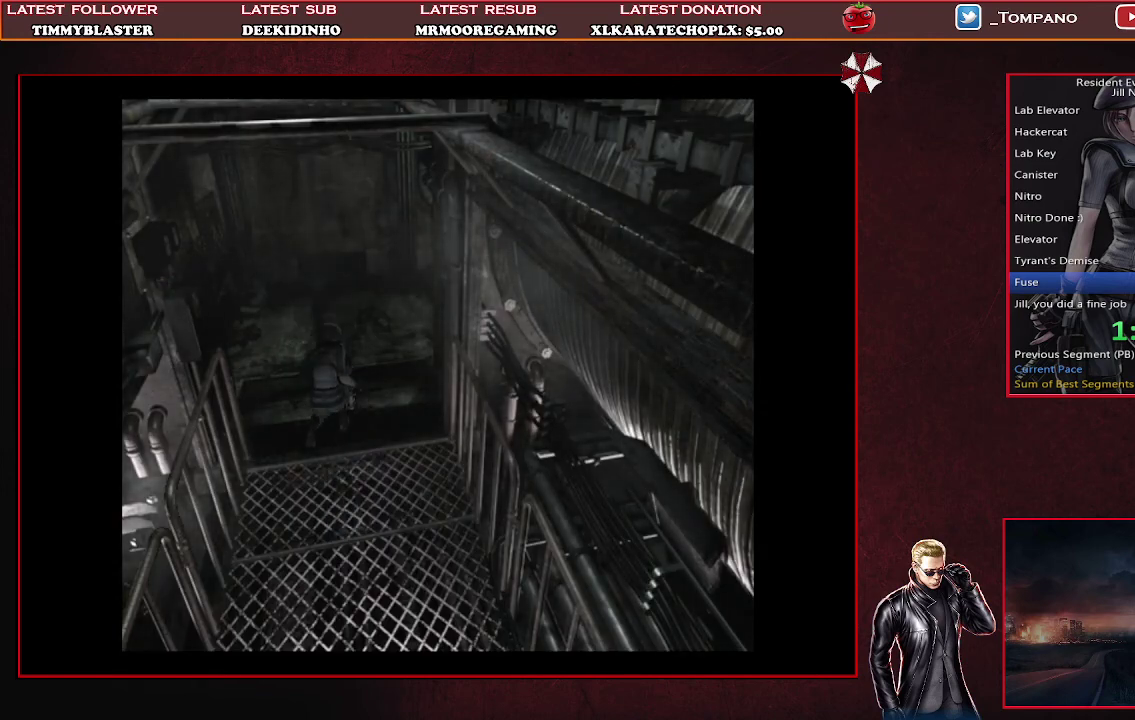
{"buttons": [], "left_stick": "center", "events": [[67, "CROSS", "up"], [133, "CROSS", "down"], [200, "CROSS", "up"], [267, "CROSS", "down"], [467, "CROSS", "up"]]}
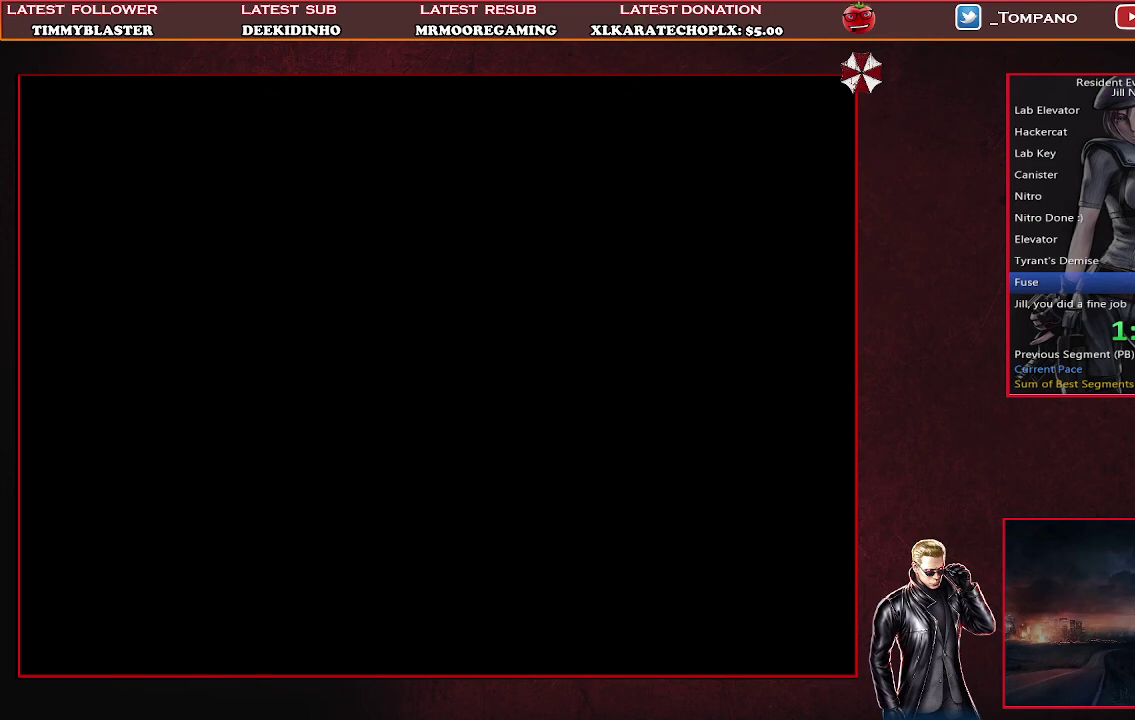
{"buttons": ["CROSS"], "left_stick": "center", "events": [[33, "CROSS", "down"], [100, "CROSS", "up"], [167, "CROSS", "down"], [233, "CROSS", "up"], [300, "CROSS", "down"], [367, "CROSS", "up"], [433, "CROSS", "down"]]}
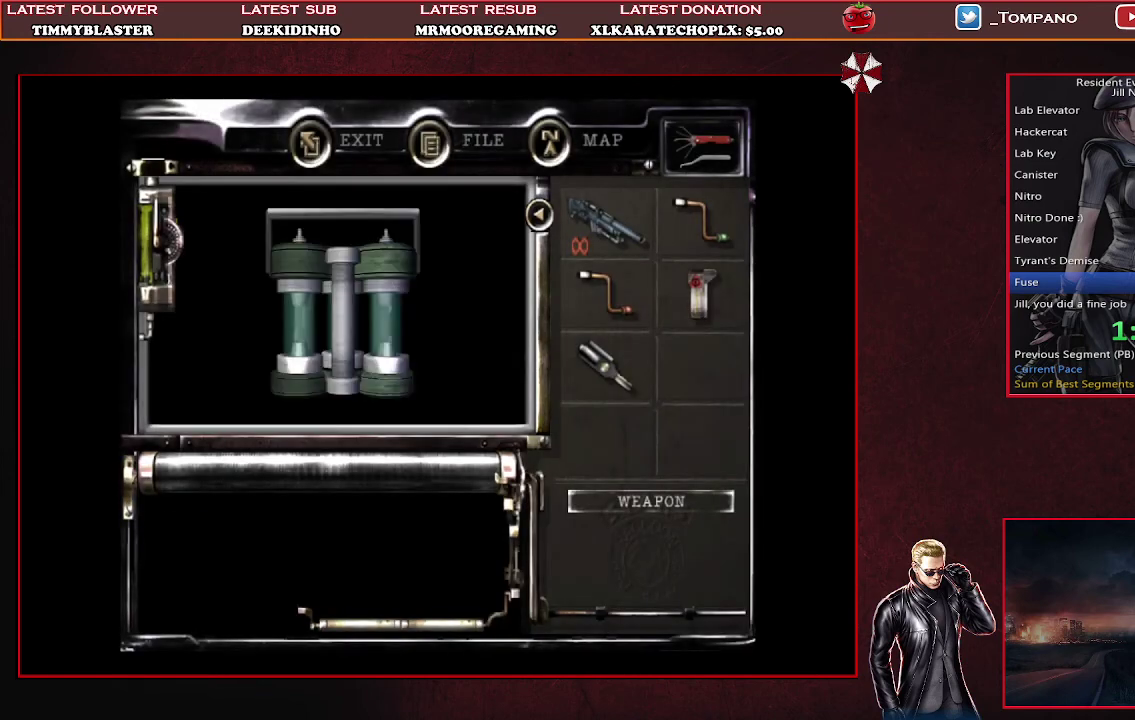
{"buttons": ["CROSS"], "left_stick": "center", "events": [[167, "CROSS", "up"], [233, "CROSS", "down"], [300, "CROSS", "up"], [367, "CROSS", "down"], [433, "CROSS", "up"], [500, "CROSS", "down"]]}
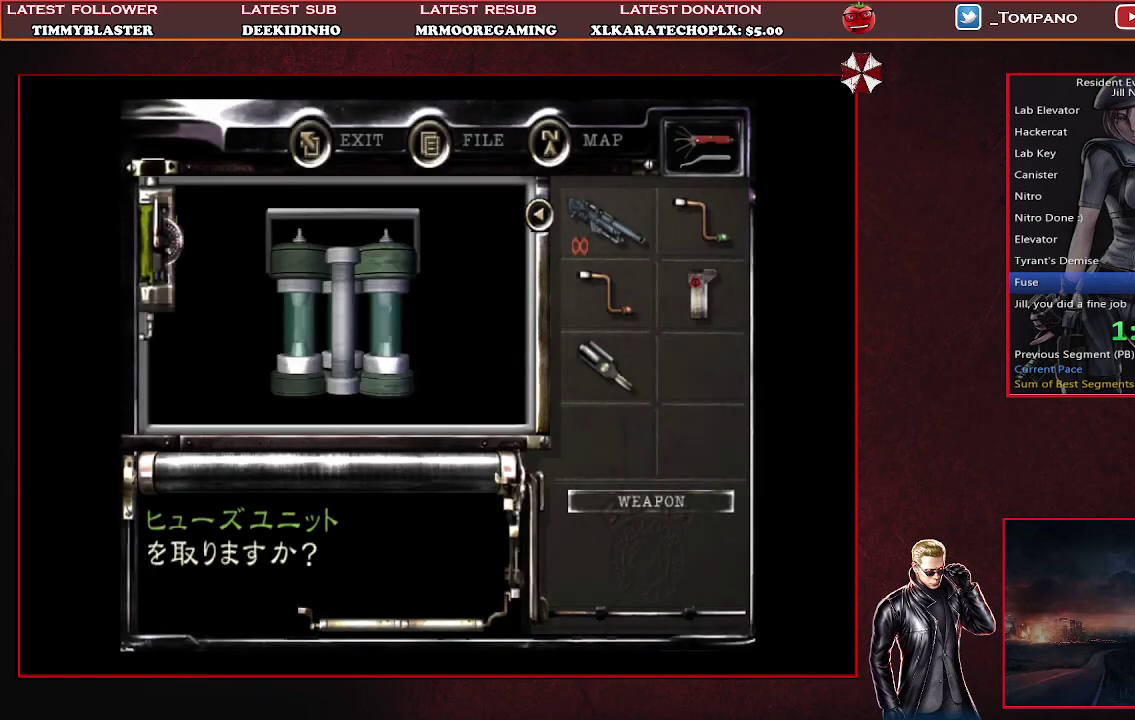
{"buttons": ["CROSS"], "left_stick": "center", "events": []}
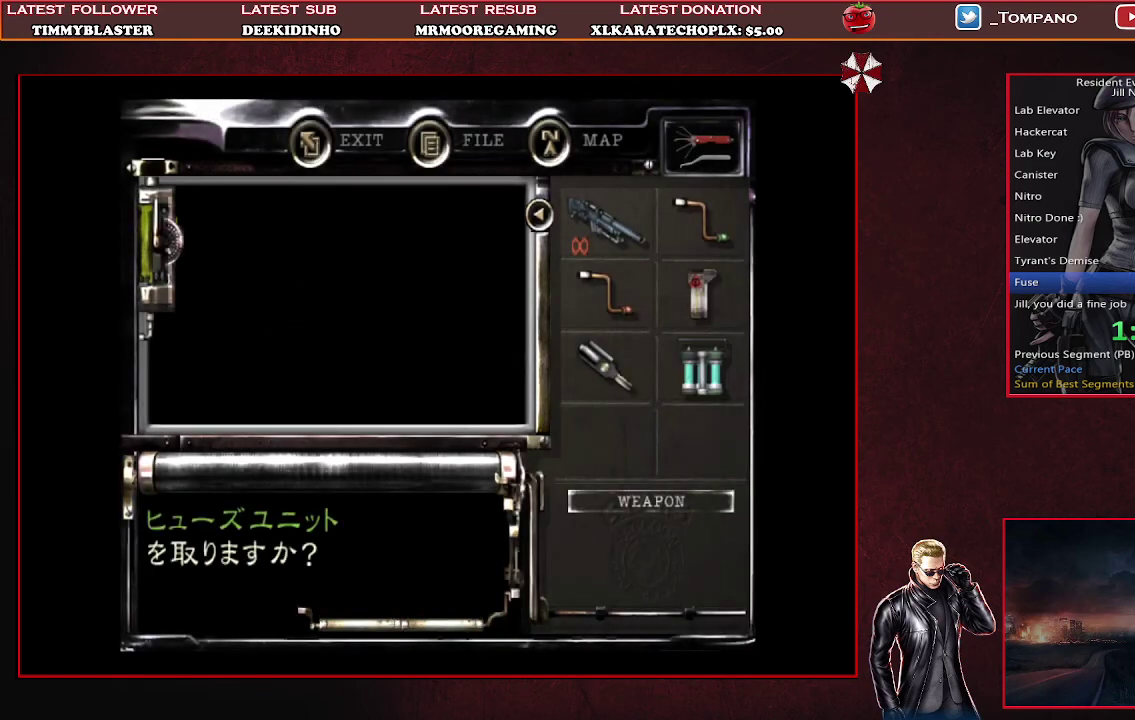
{"buttons": ["SQUARE", "DPAD_UP", "DPAD_RIGHT"], "left_stick": "center", "events": [[33, "CROSS", "up"], [33, "DPAD_UP", "down"], [133, "DPAD_RIGHT", "down"], [133, "SQUARE", "down"]]}
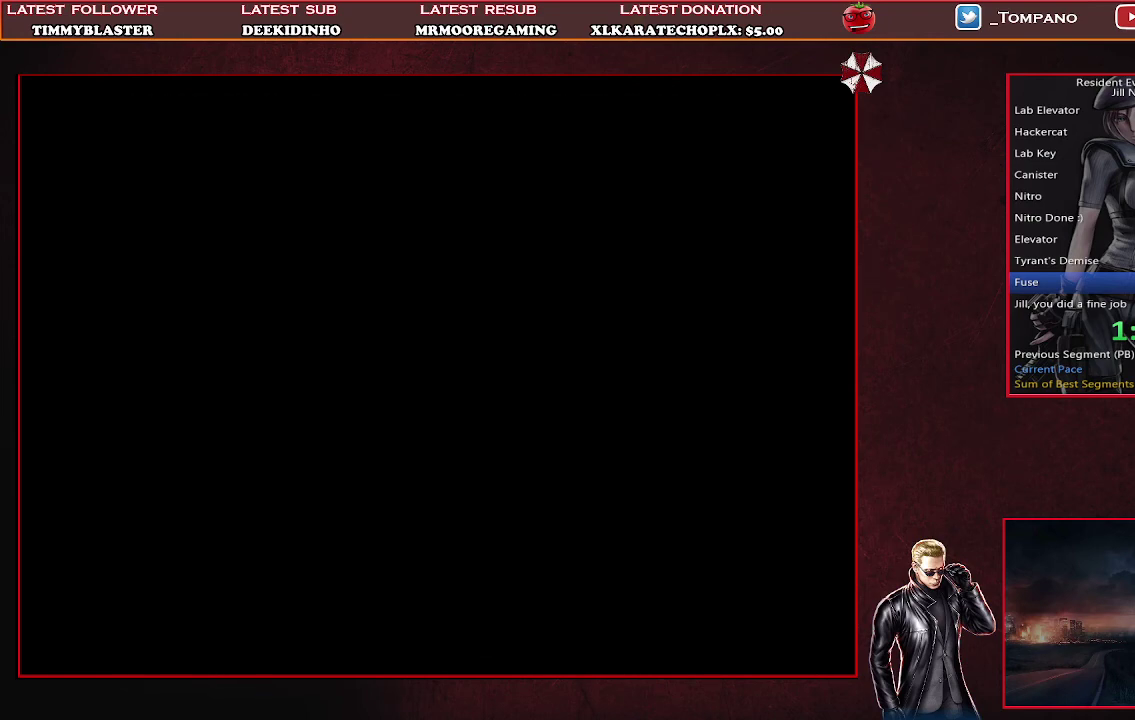
{"buttons": ["SQUARE", "DPAD_UP", "DPAD_RIGHT"], "left_stick": "center", "events": []}
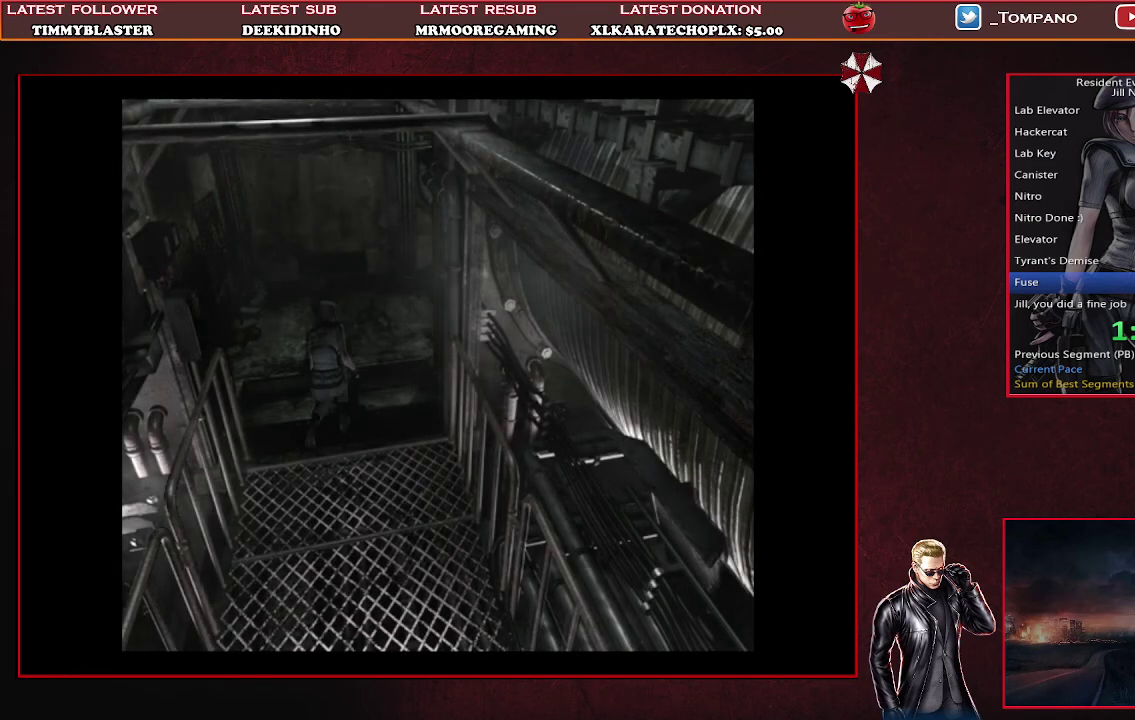
{"buttons": ["SQUARE", "DPAD_UP", "DPAD_RIGHT"], "left_stick": "center", "events": []}
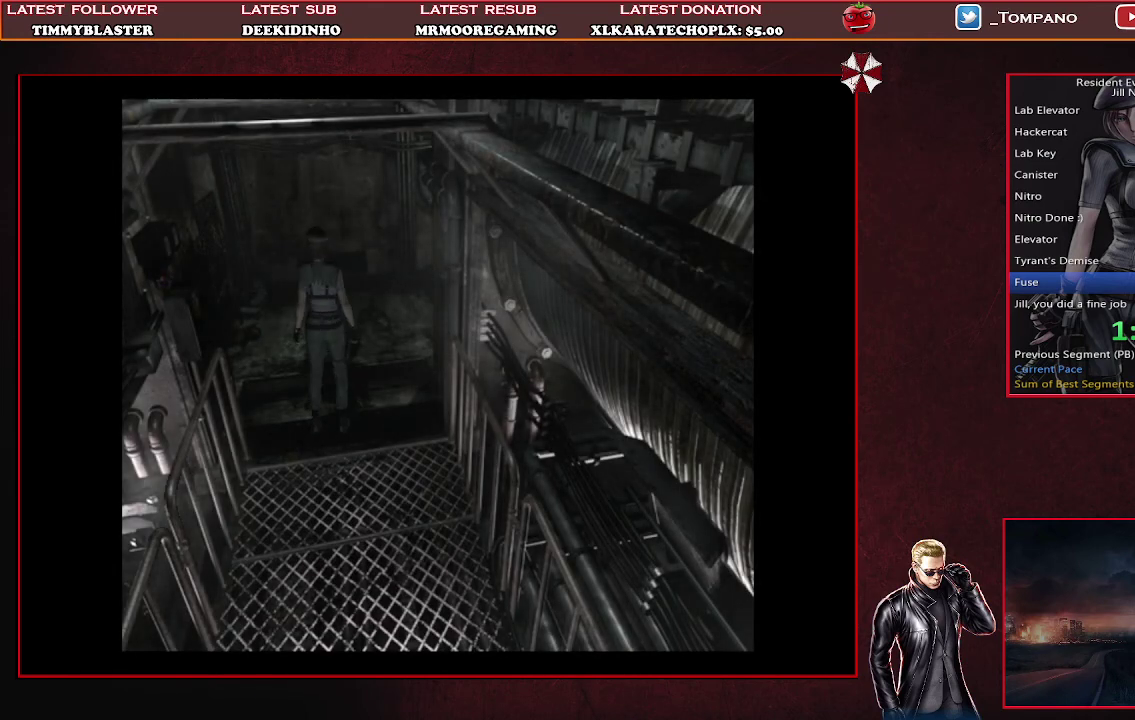
{"buttons": ["SQUARE", "DPAD_UP"], "left_stick": "center", "events": [[367, "DPAD_RIGHT", "up"]]}
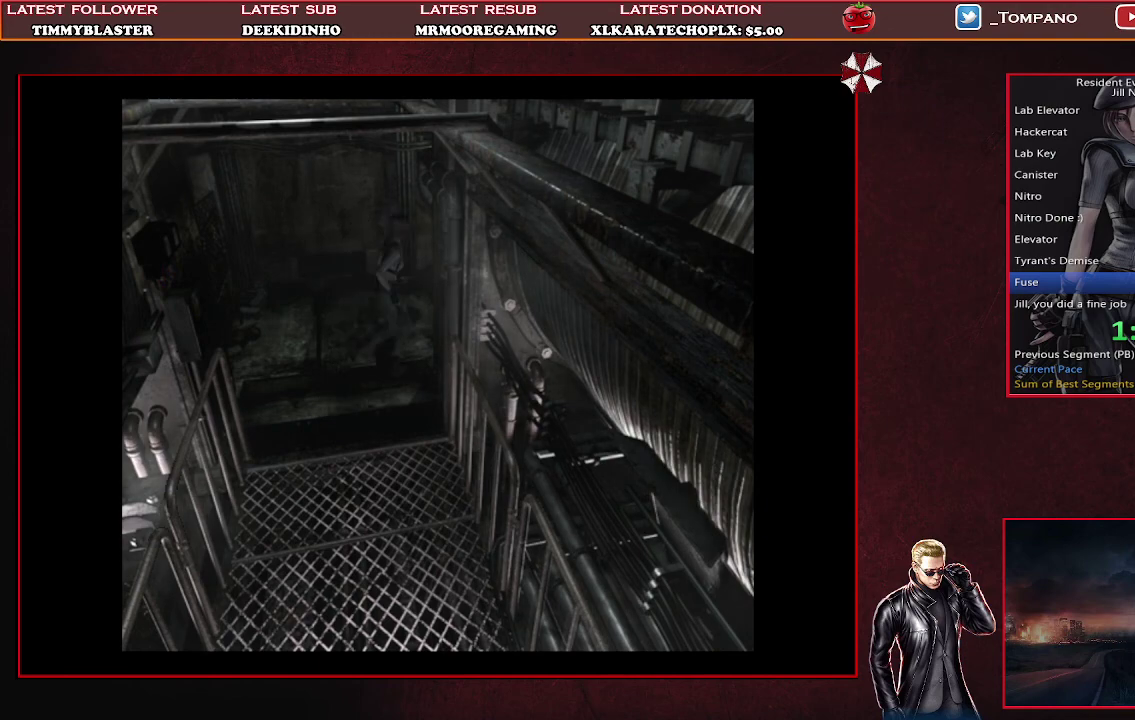
{"buttons": ["SQUARE", "DPAD_UP"], "left_stick": "center", "events": []}
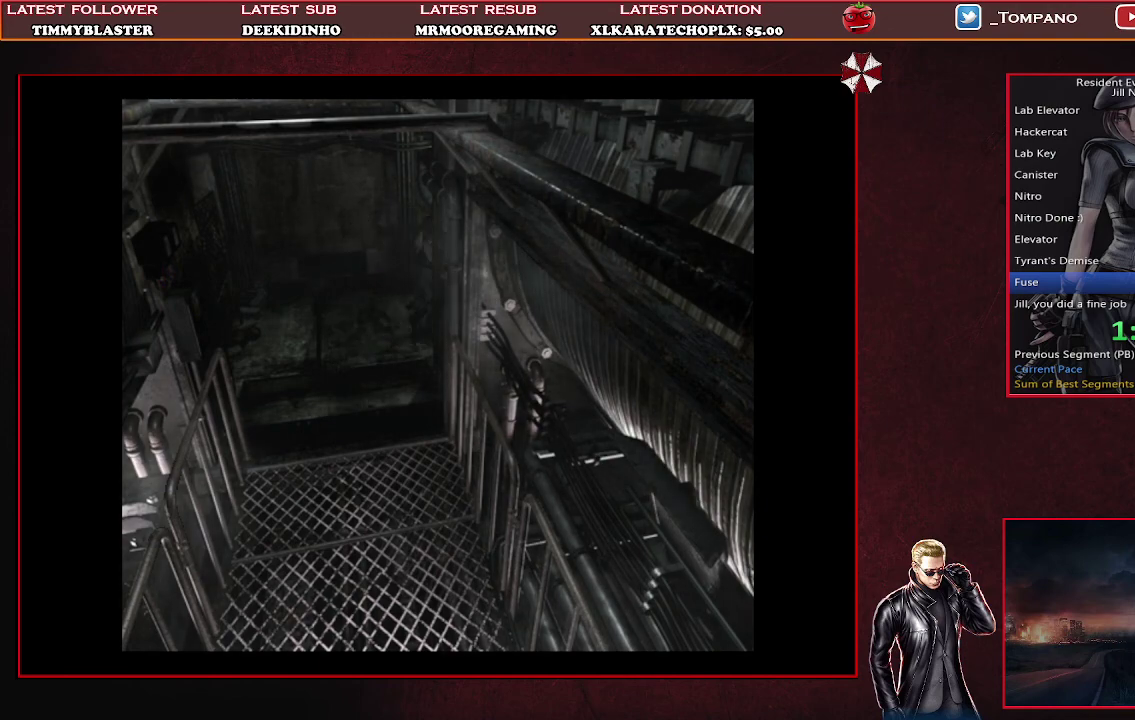
{"buttons": ["SQUARE", "DPAD_UP", "DPAD_RIGHT"], "left_stick": "center", "events": [[433, "DPAD_RIGHT", "down"]]}
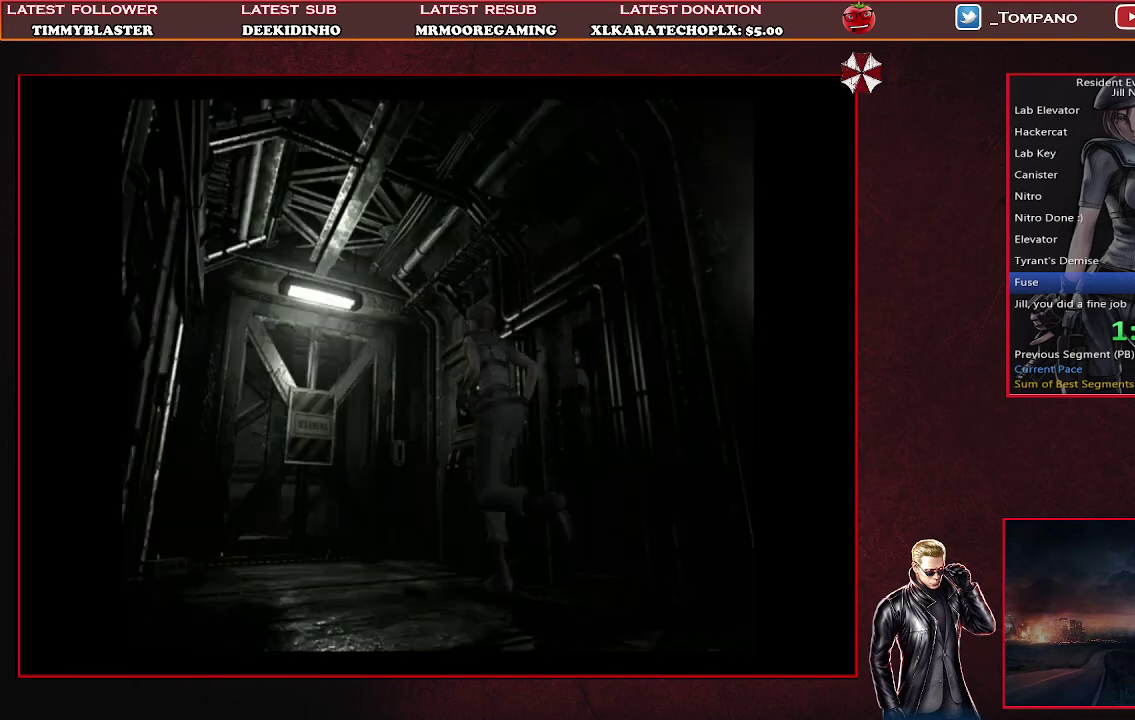
{"buttons": ["DPAD_UP", "DPAD_RIGHT"], "left_stick": "center", "events": [[467, "SQUARE", "up"]]}
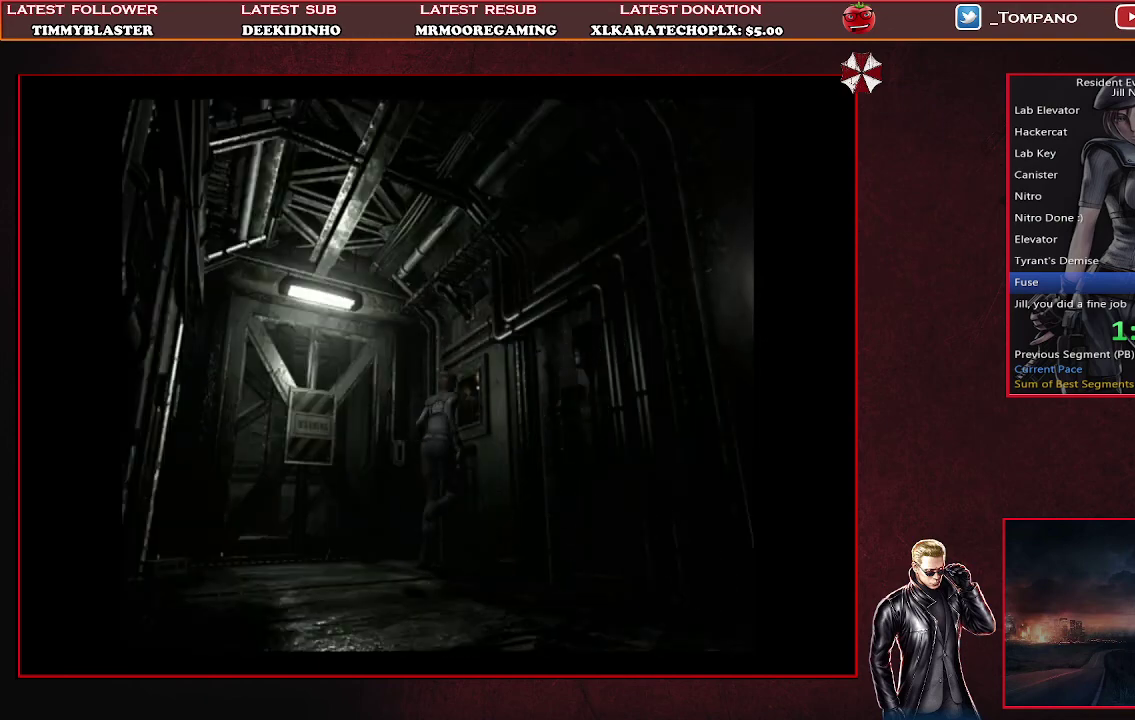
{"buttons": [], "left_stick": "center", "events": [[67, "DPAD_RIGHT", "up"], [67, "TRIANGLE", "down"], [100, "DPAD_UP", "up"], [200, "TRIANGLE", "up"], [400, "DPAD_DOWN", "down"], [500, "DPAD_DOWN", "up"]]}
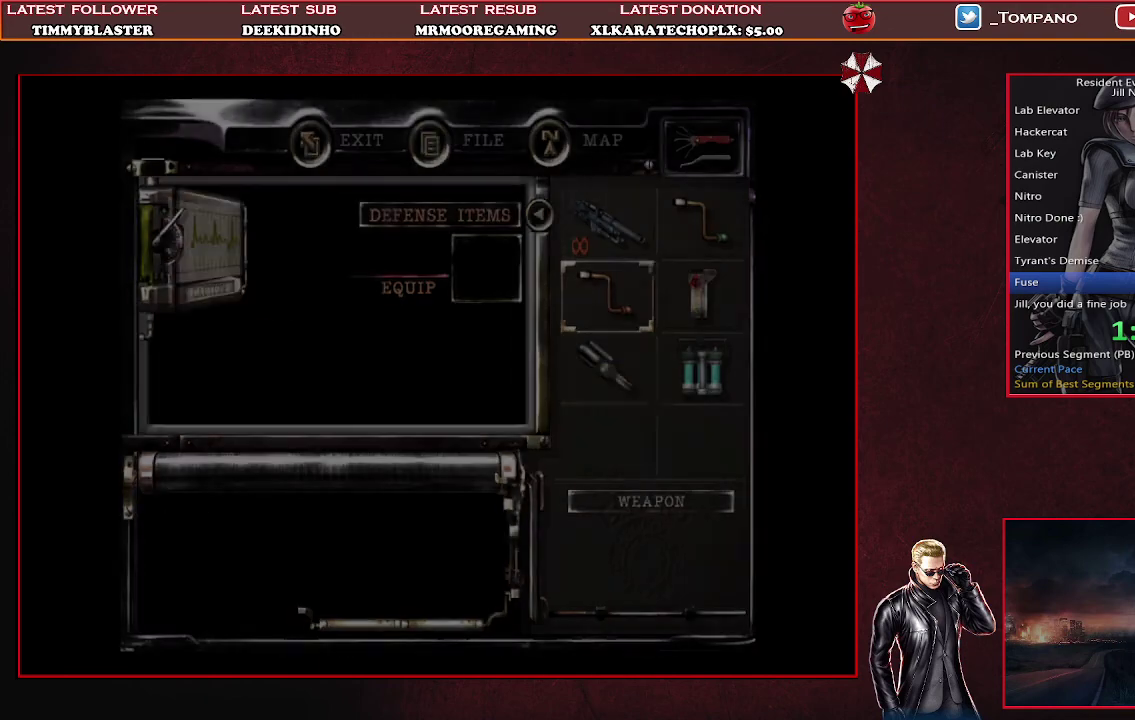
{"buttons": [], "left_stick": "center", "events": [[100, "DPAD_DOWN", "down"], [333, "DPAD_DOWN", "up"], [400, "DPAD_RIGHT", "down"], [500, "DPAD_RIGHT", "up"]]}
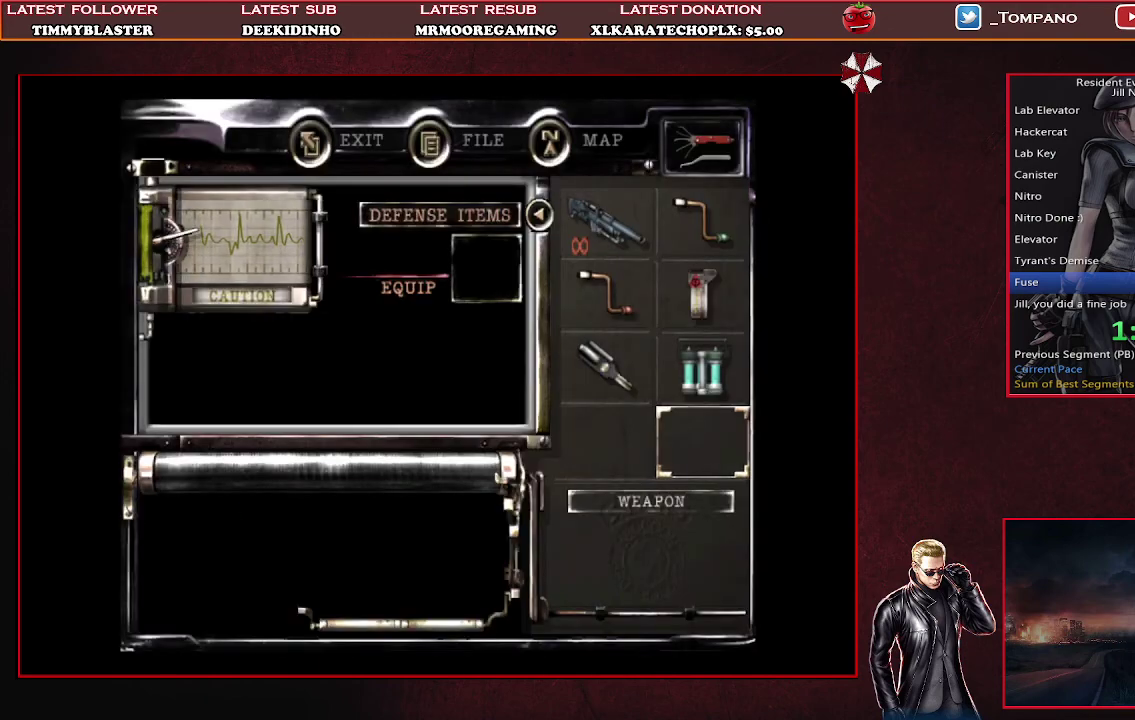
{"buttons": [], "left_stick": "center", "events": [[100, "CROSS", "down"], [100, "DPAD_UP", "down"], [200, "CROSS", "up"], [200, "DPAD_UP", "up"], [267, "CROSS", "down"], [367, "CROSS", "up"], [433, "CROSS", "down"], [500, "CROSS", "up"]]}
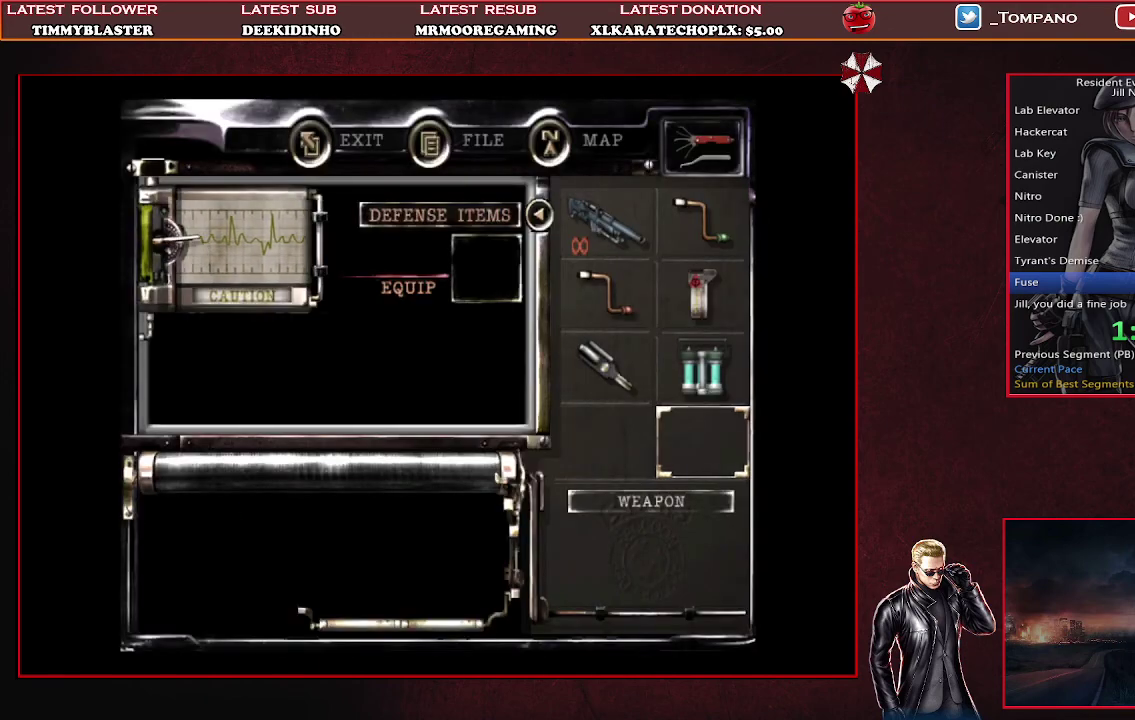
{"buttons": [], "left_stick": "center", "events": [[33, "DPAD_UP", "down"], [133, "CROSS", "down"], [133, "DPAD_UP", "up"], [200, "CROSS", "up"], [267, "CROSS", "down"], [333, "CROSS", "up"], [400, "CROSS", "down"], [467, "CROSS", "up"]]}
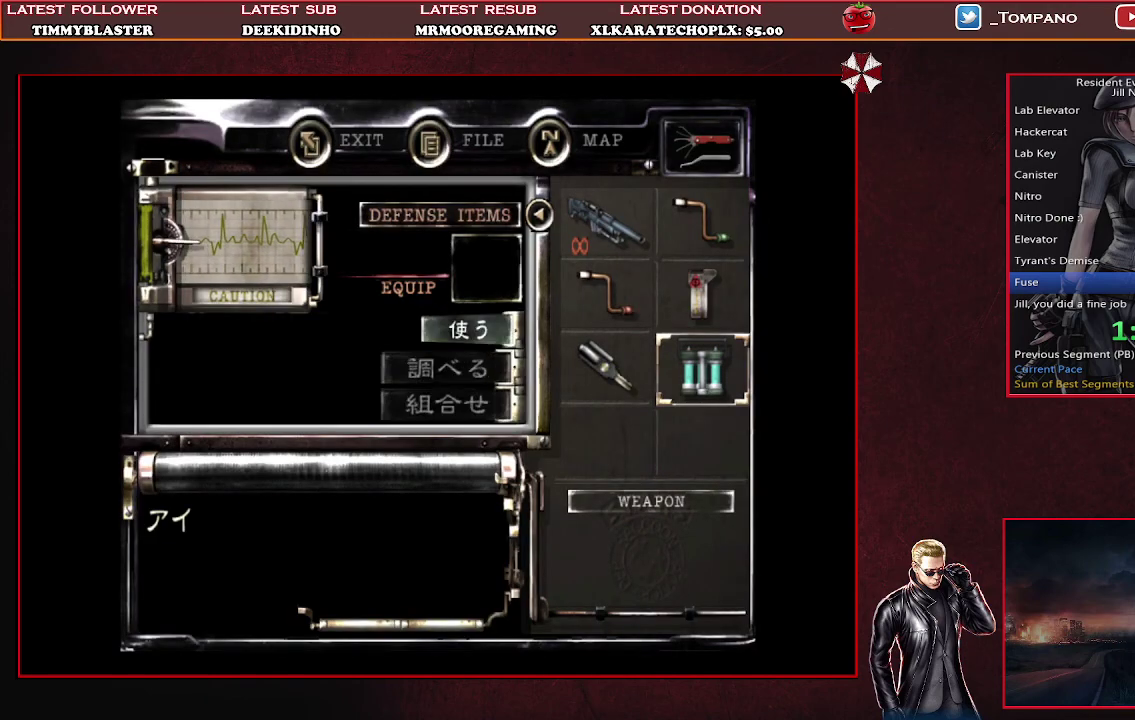
{"buttons": [], "left_stick": "center", "events": [[33, "CROSS", "down"], [100, "CROSS", "up"], [167, "CROSS", "down"], [367, "CROSS", "up"]]}
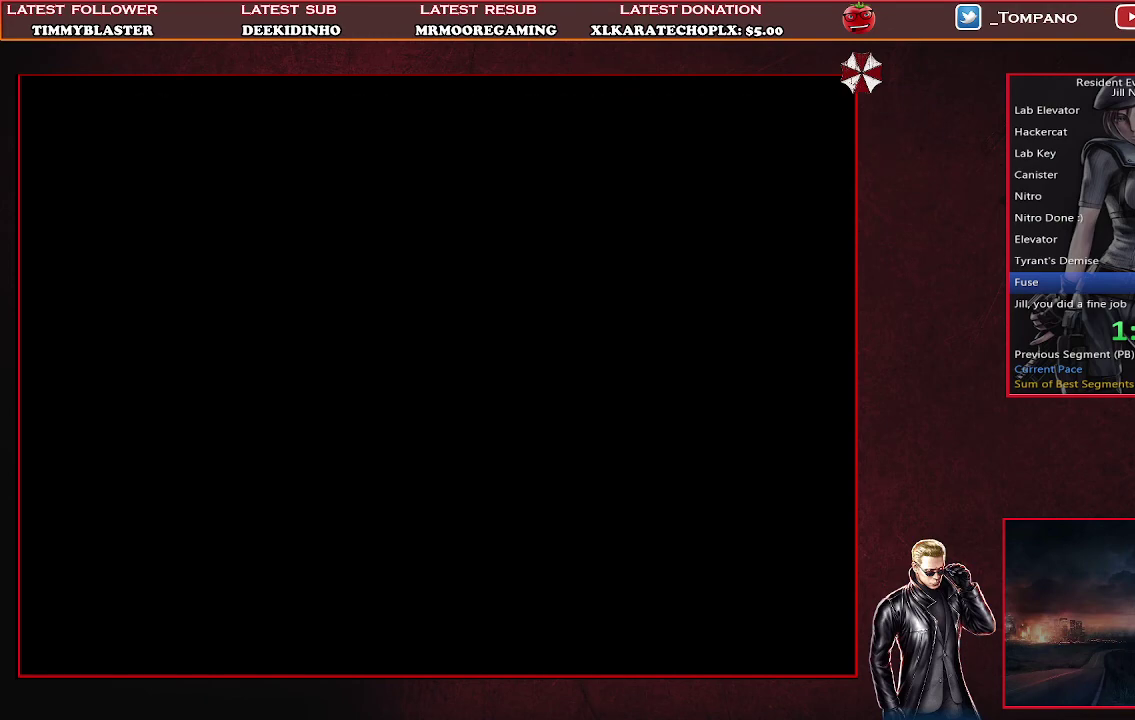
{"buttons": [], "left_stick": "center", "events": []}
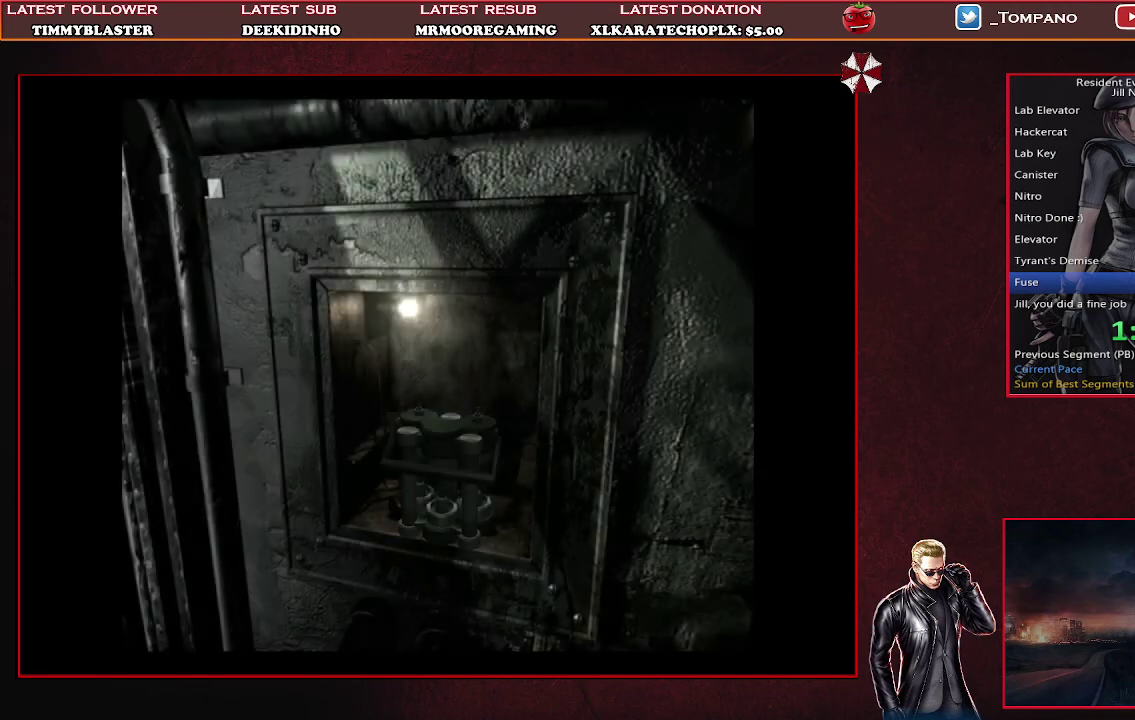
{"buttons": [], "left_stick": "center", "events": [[133, "START", "down"], [267, "START", "up"], [400, "START", "down"], [500, "START", "up"]]}
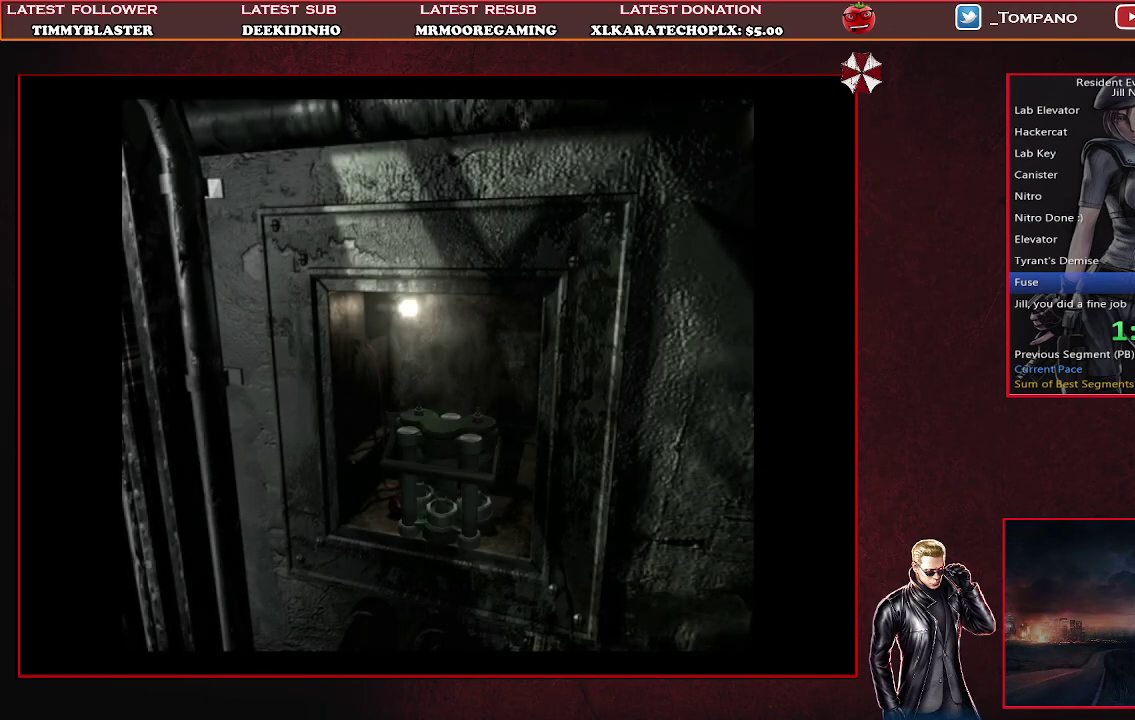
{"buttons": ["START"], "left_stick": "center", "events": [[100, "START", "down"], [200, "START", "up"], [267, "START", "down"], [367, "START", "up"], [433, "START", "down"]]}
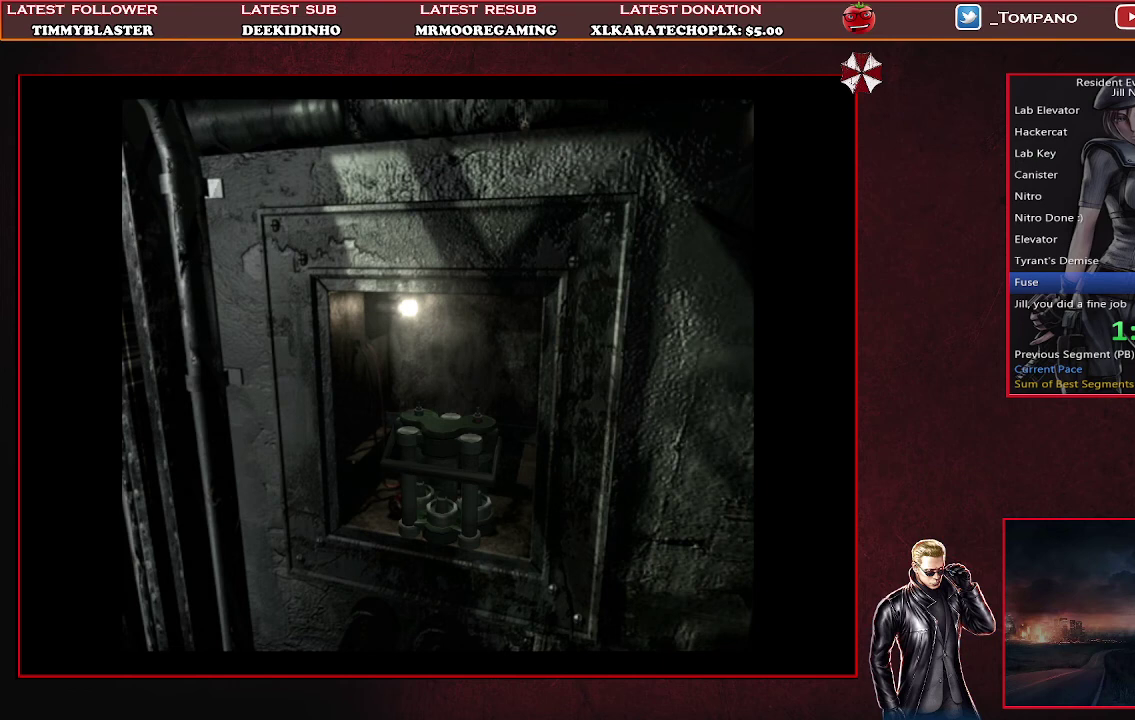
{"buttons": [], "left_stick": "center", "events": [[200, "START", "up"], [267, "START", "down"], [500, "START", "up"]]}
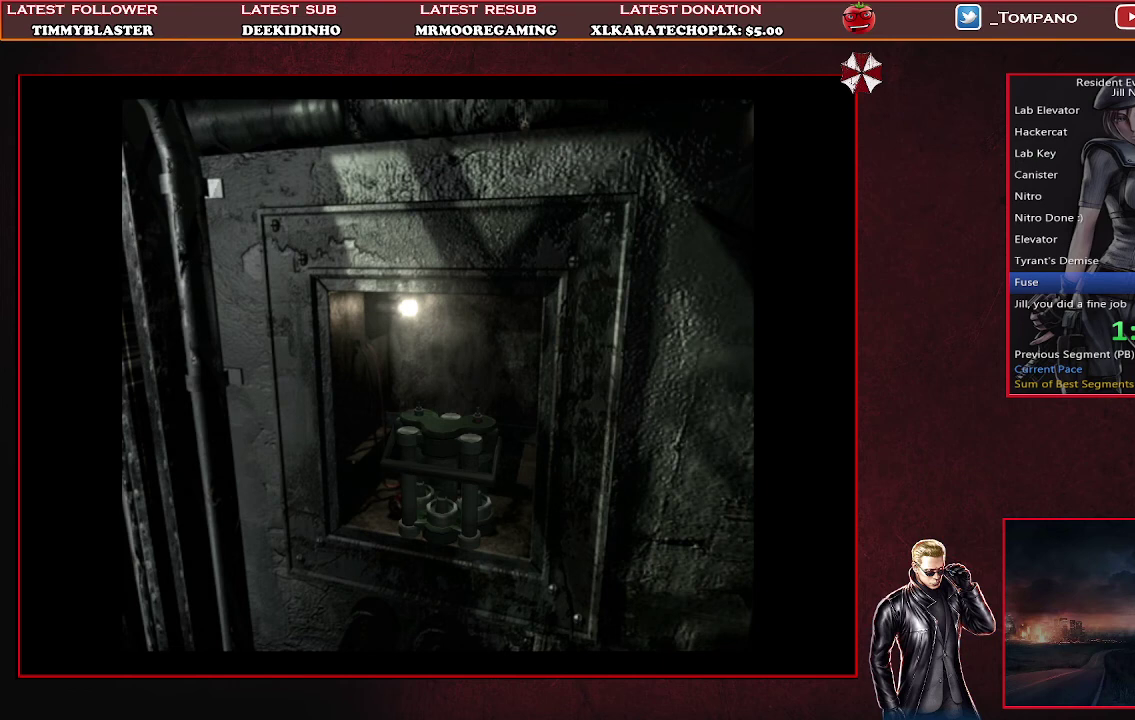
{"buttons": [], "left_stick": "center"}
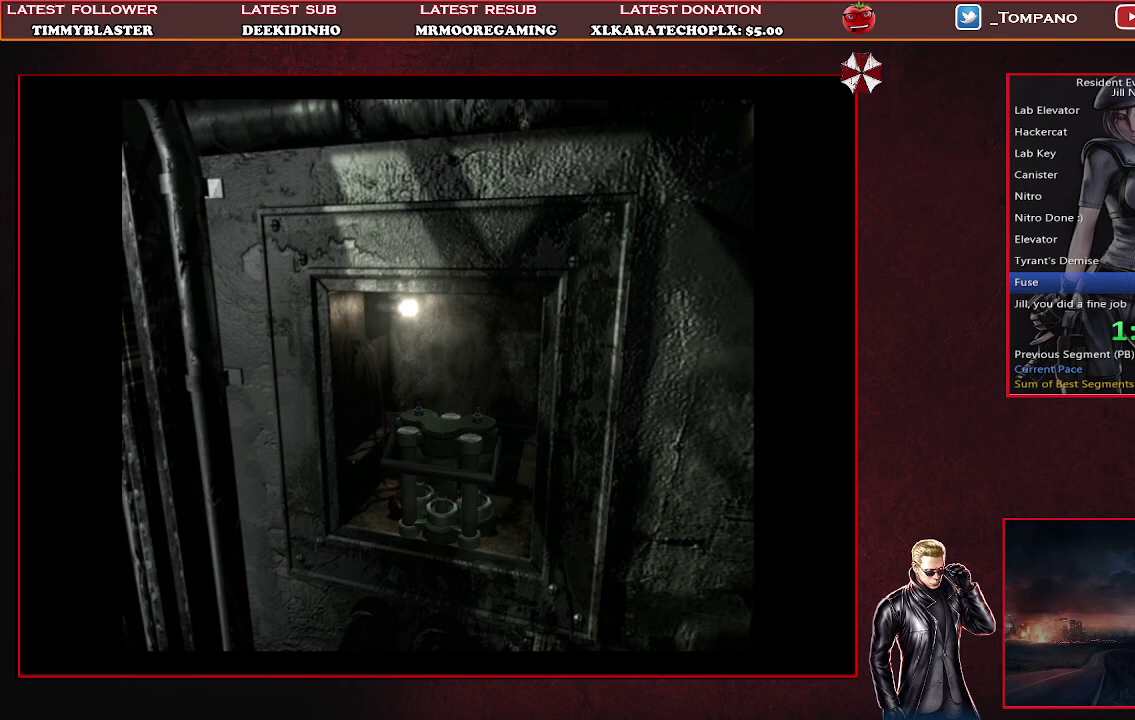
{"buttons": ["START"], "left_stick": "center"}
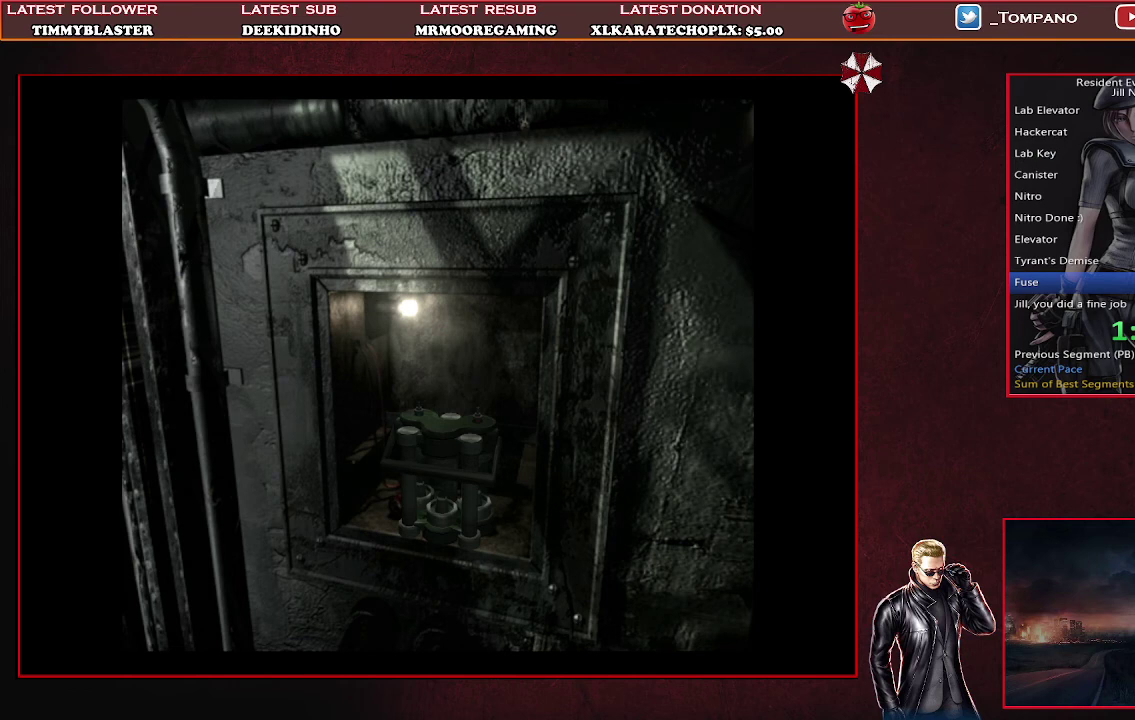
{"buttons": ["START"], "left_stick": "center", "events": []}
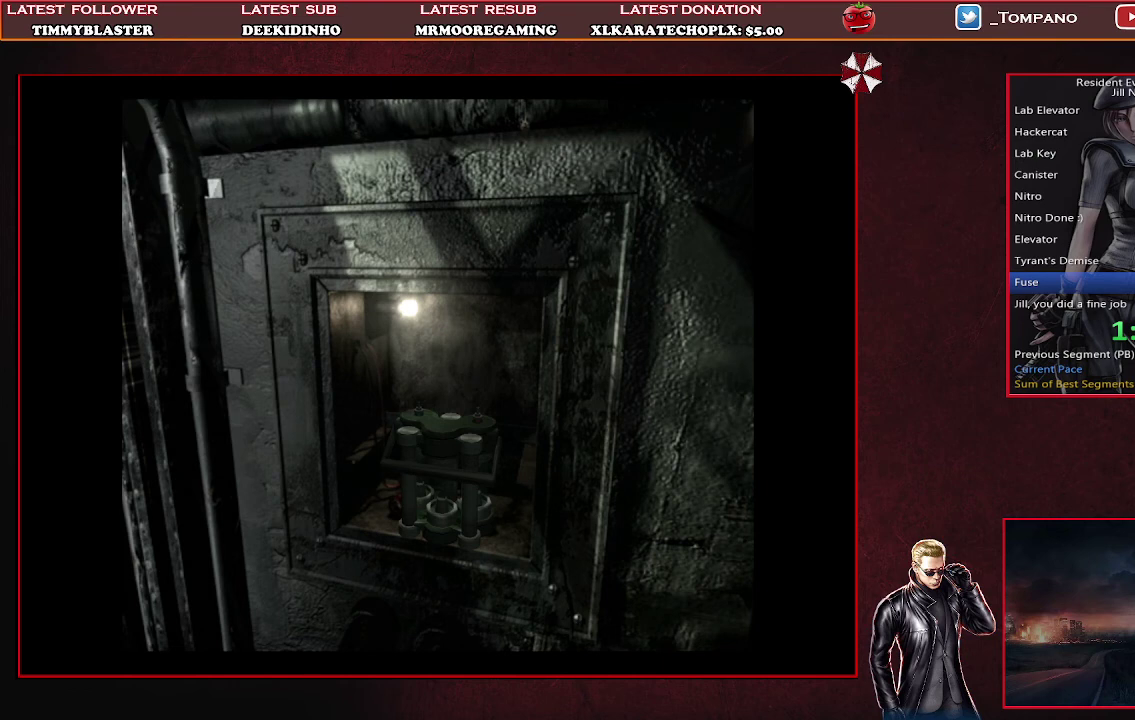
{"buttons": ["START"], "left_stick": "center", "events": []}
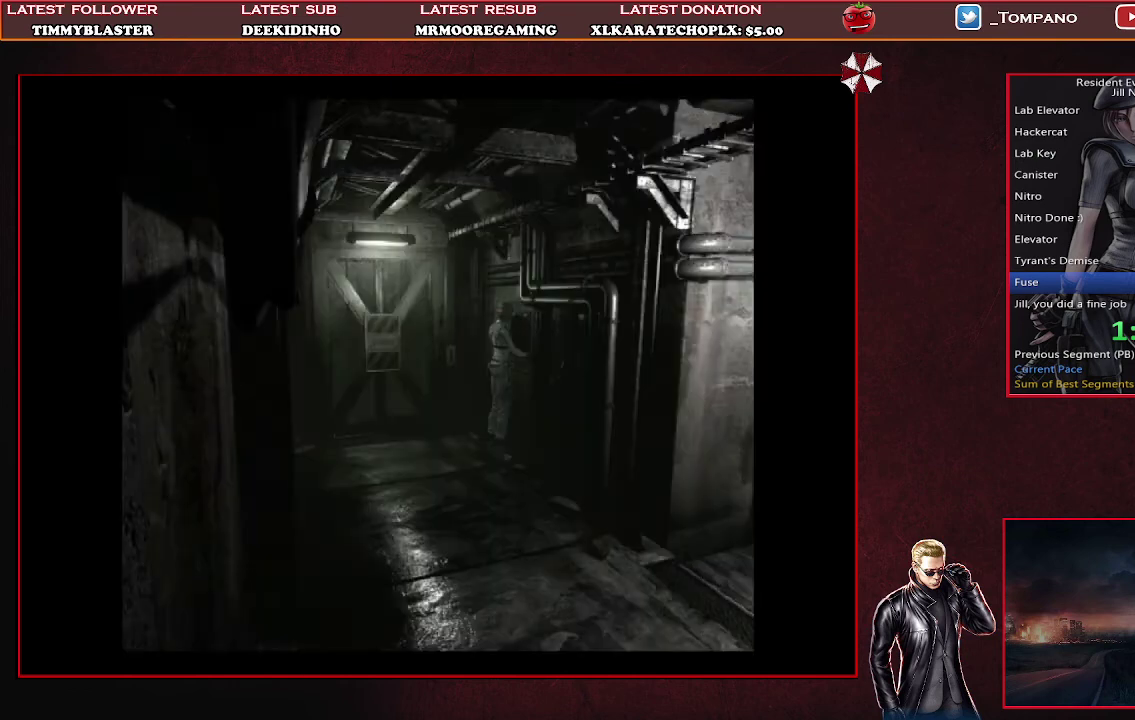
{"buttons": [], "left_stick": "center", "events": [[333, "START", "up"], [400, "START", "down"], [500, "START", "up"]]}